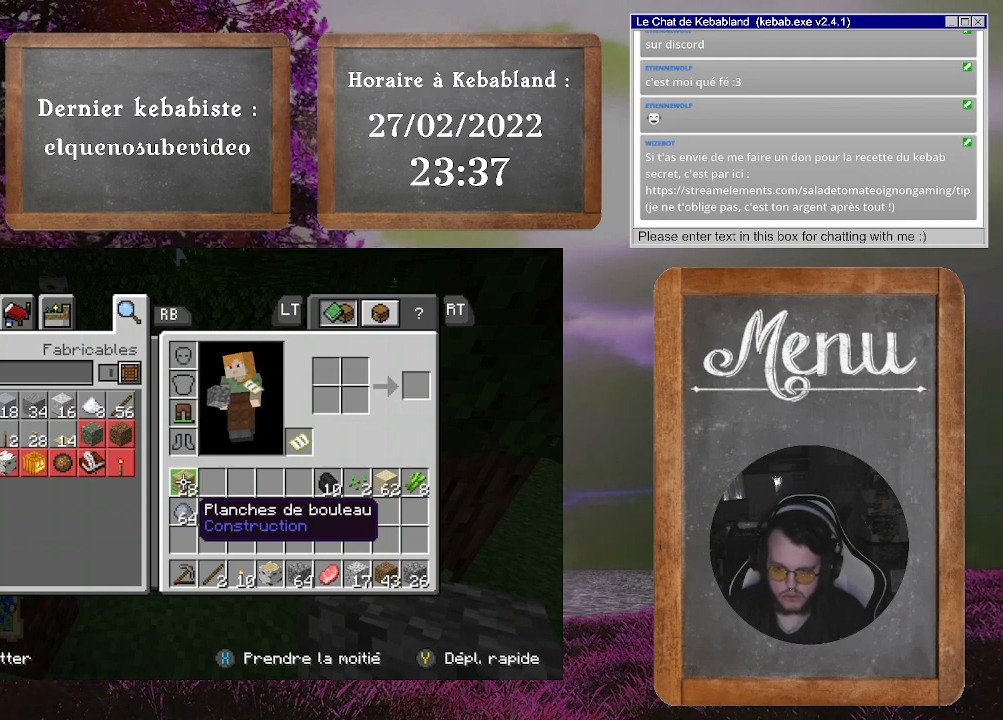
Gameplay with a controller (Xbox layout); each line is a JSON object with the inputs held at the frame after it. "events" lists button and stick changes between this image and that frame as [ms after this image, input, new state], when the widget could be followed in between. Not read: L3.
{"buttons": [], "left_stick": "up", "right_stick": "center", "events": [[200, "B", "down"], [300, "B", "up"], [367, "left_stick", "up"]]}
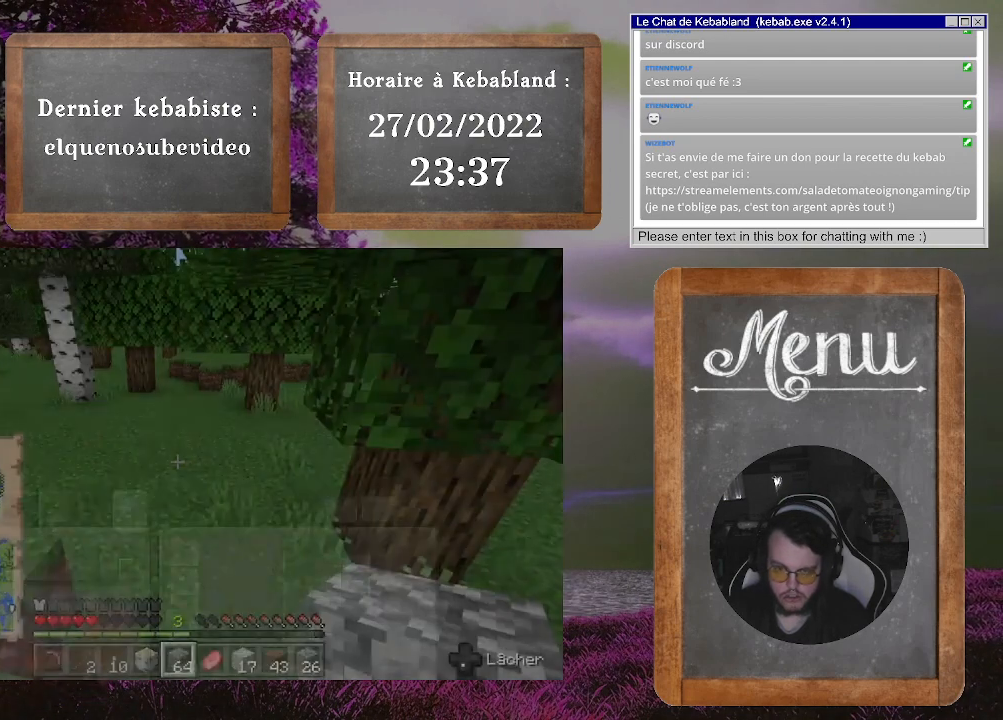
{"buttons": ["X"], "left_stick": "up", "right_stick": "center", "events": [[167, "left_stick", "up-left"], [433, "left_stick", "up"], [500, "X", "down"]]}
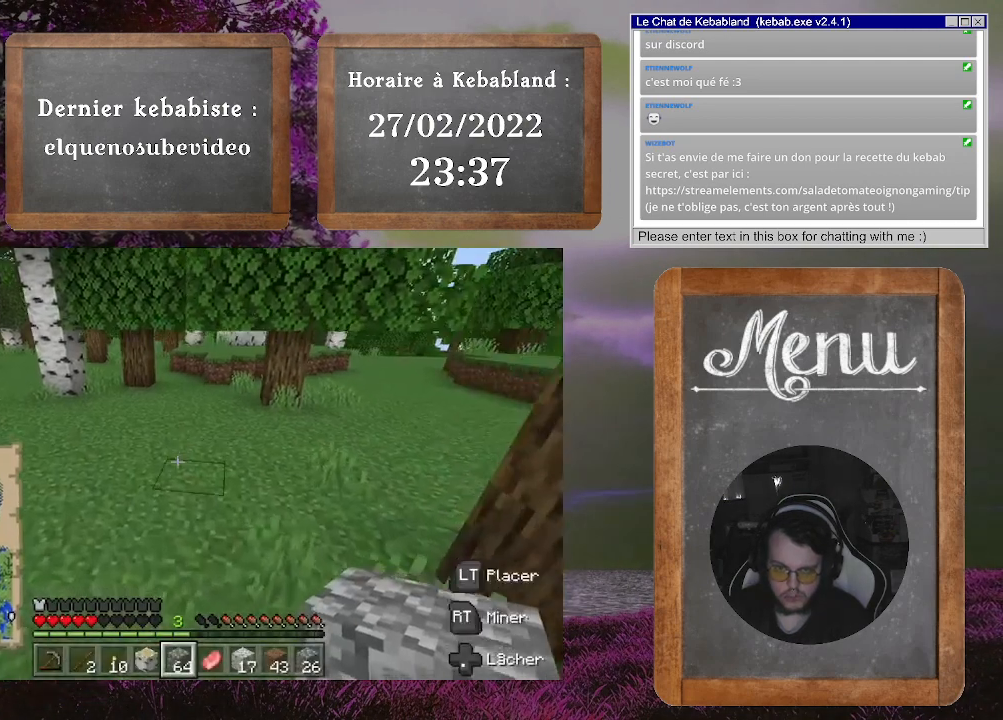
{"buttons": [], "left_stick": "up", "right_stick": "center", "events": [[133, "X", "up"]]}
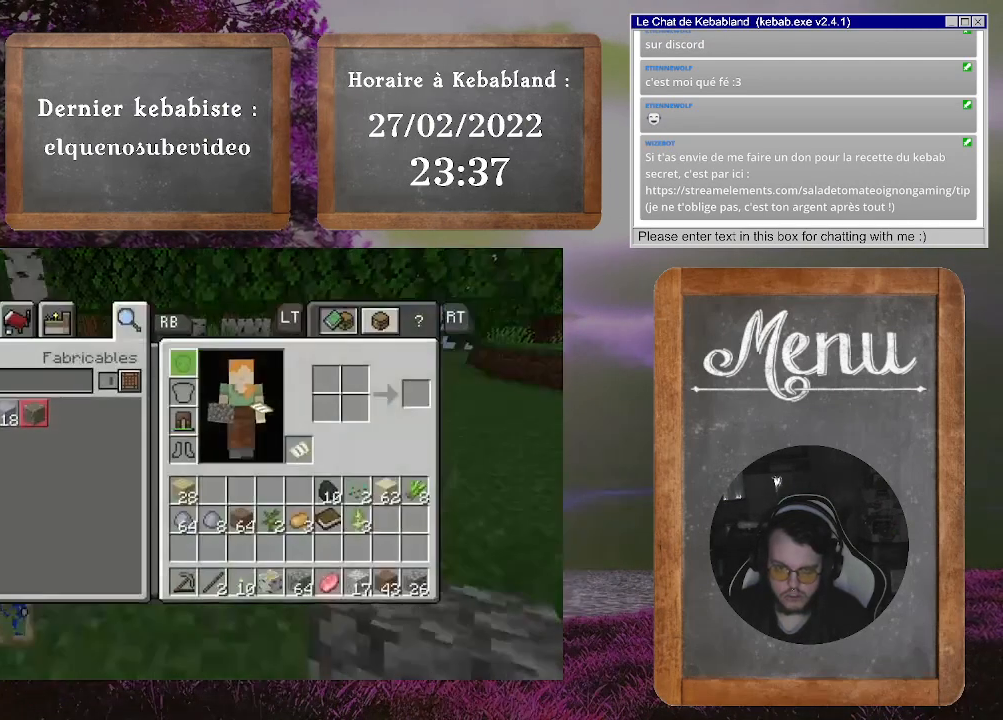
{"buttons": [], "left_stick": "center", "right_stick": "center", "events": [[33, "left_stick", "center"]]}
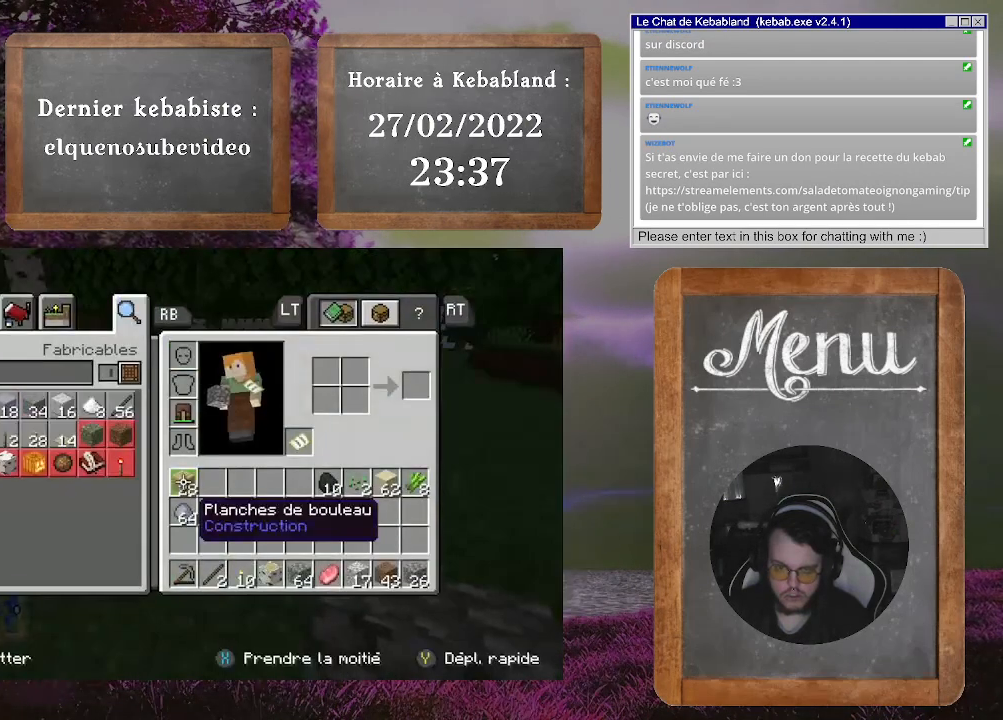
{"buttons": [], "left_stick": "right", "right_stick": "center", "events": [[67, "X", "down"], [200, "X", "up"], [500, "left_stick", "right"]]}
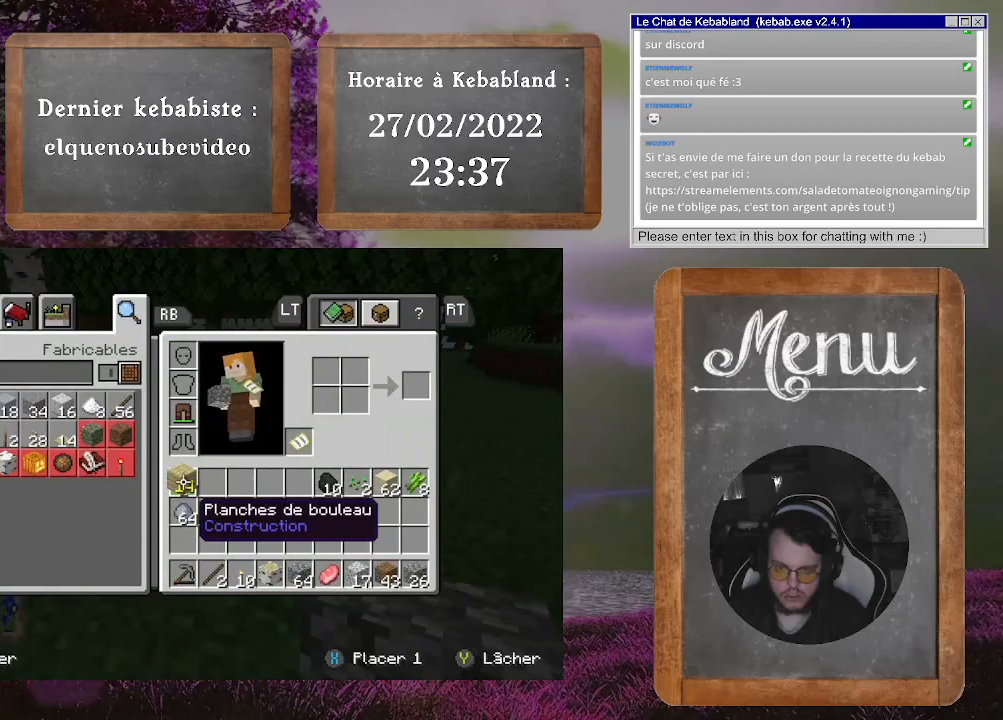
{"buttons": [], "left_stick": "center", "right_stick": "center", "events": [[267, "left_stick", "center"], [367, "A", "down"], [500, "A", "up"]]}
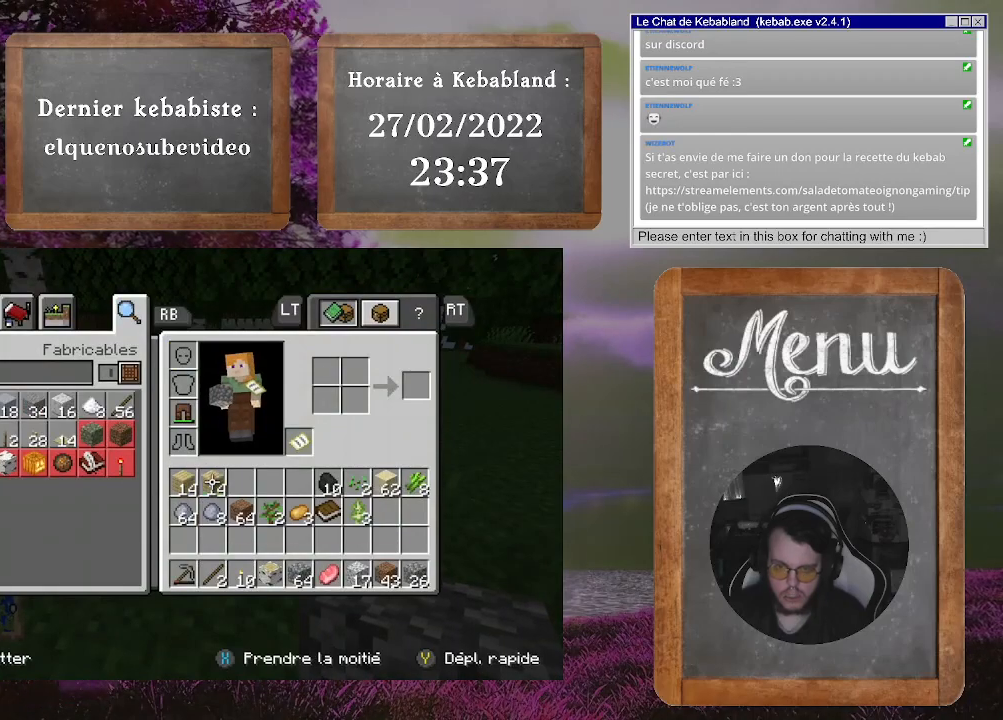
{"buttons": ["A"], "left_stick": "center", "right_stick": "center", "events": [[400, "A", "down"]]}
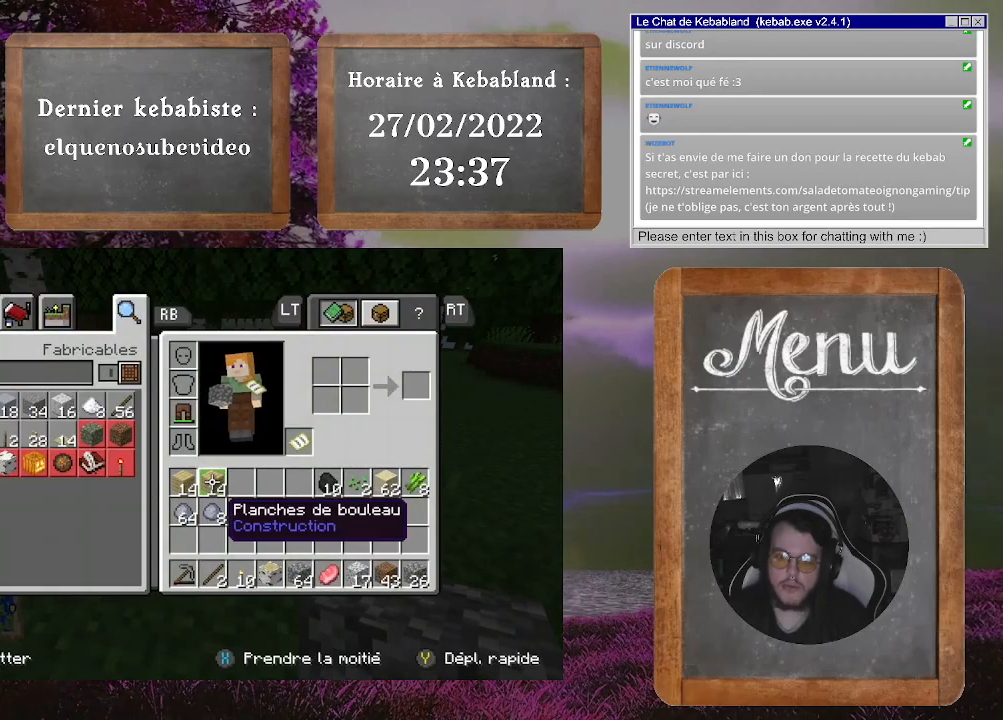
{"buttons": [], "left_stick": "center", "right_stick": "center", "events": [[33, "A", "up"], [200, "left_stick", "left"], [467, "left_stick", "center"]]}
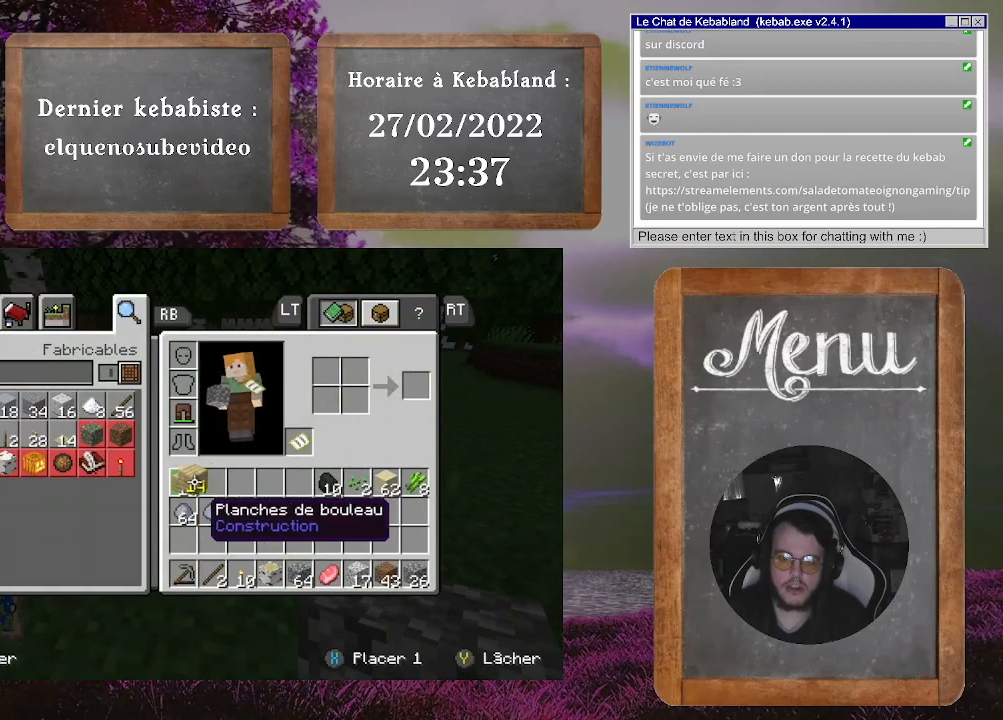
{"buttons": [], "left_stick": "center", "right_stick": "center", "events": [[67, "A", "down"], [200, "A", "up"], [333, "B", "down"], [433, "B", "up"]]}
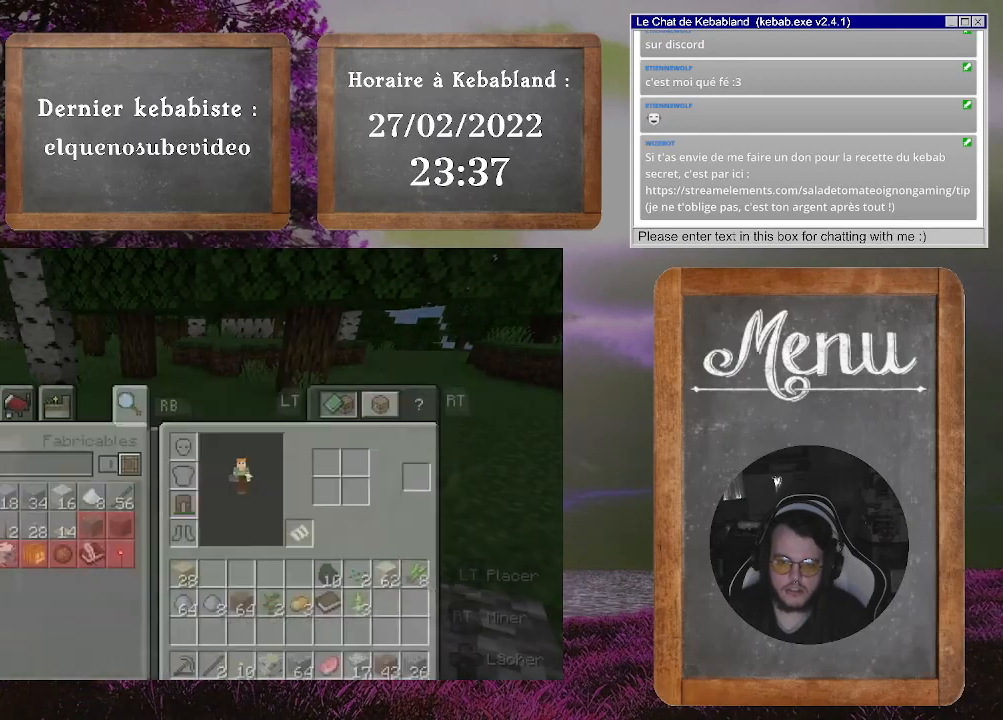
{"buttons": [], "left_stick": "up", "right_stick": "center", "events": [[67, "left_stick", "up"]]}
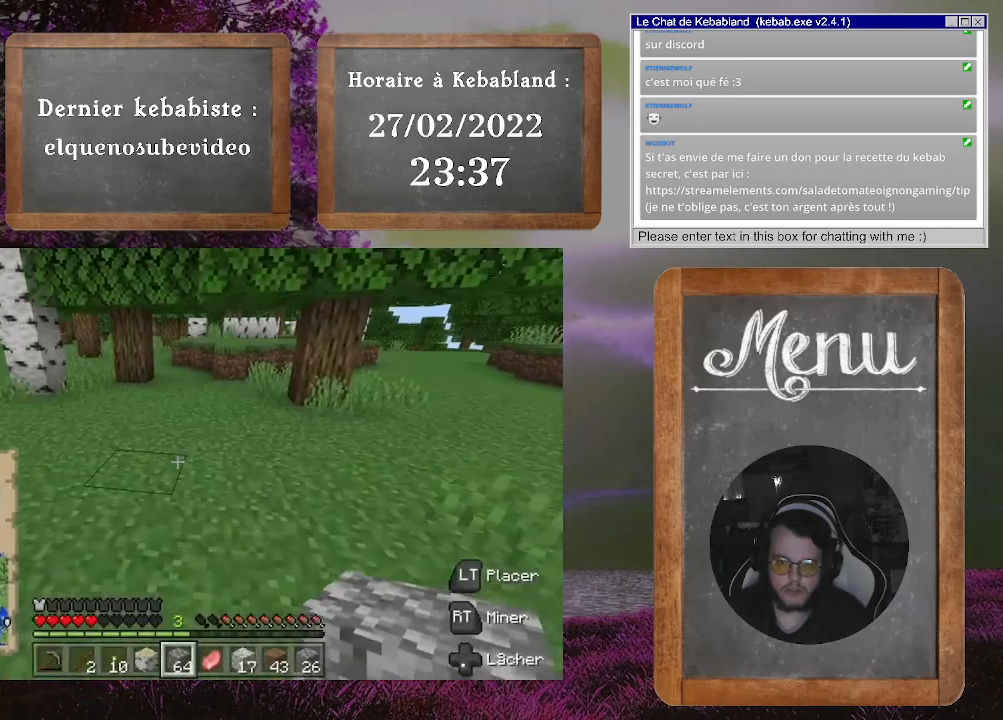
{"buttons": [], "left_stick": "up", "right_stick": "center", "events": []}
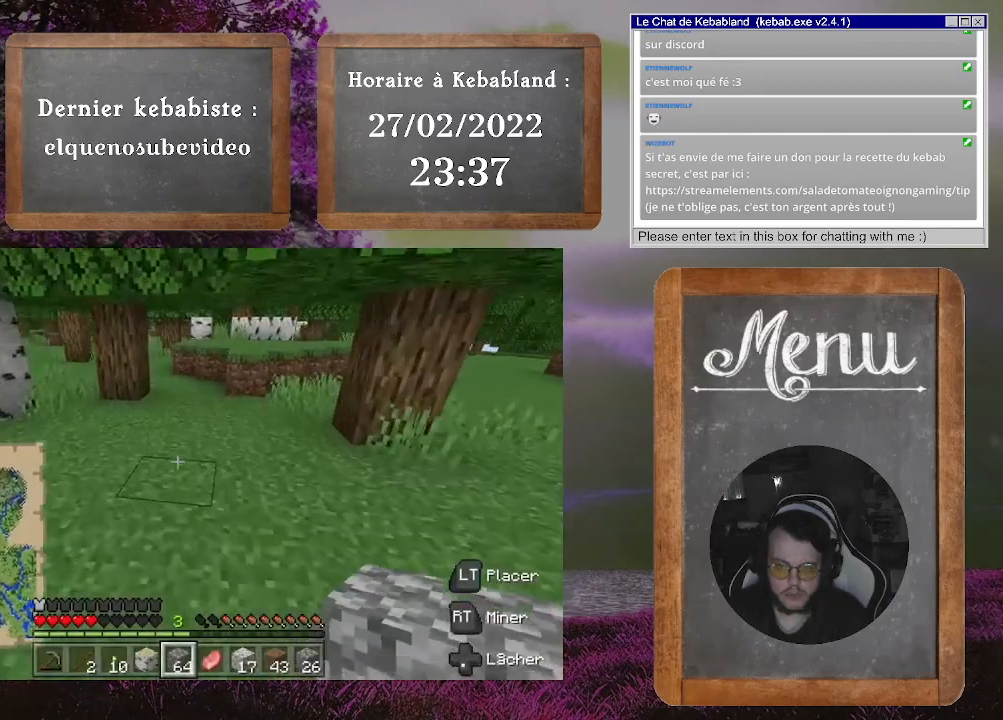
{"buttons": [], "left_stick": "up", "right_stick": "center", "events": []}
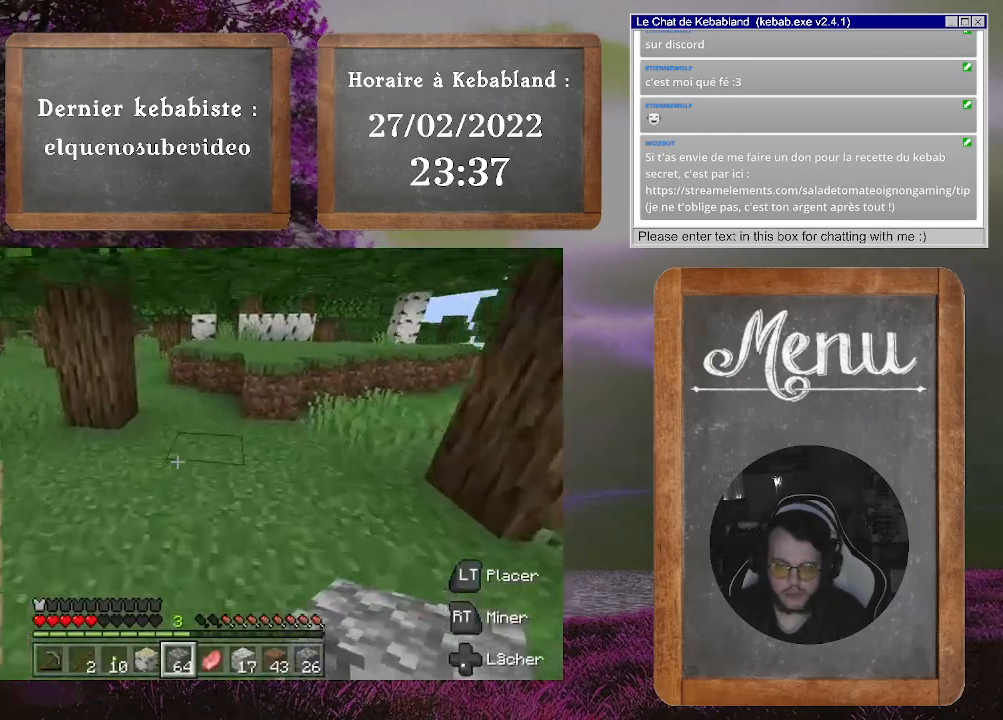
{"buttons": [], "left_stick": "up", "right_stick": "center", "events": []}
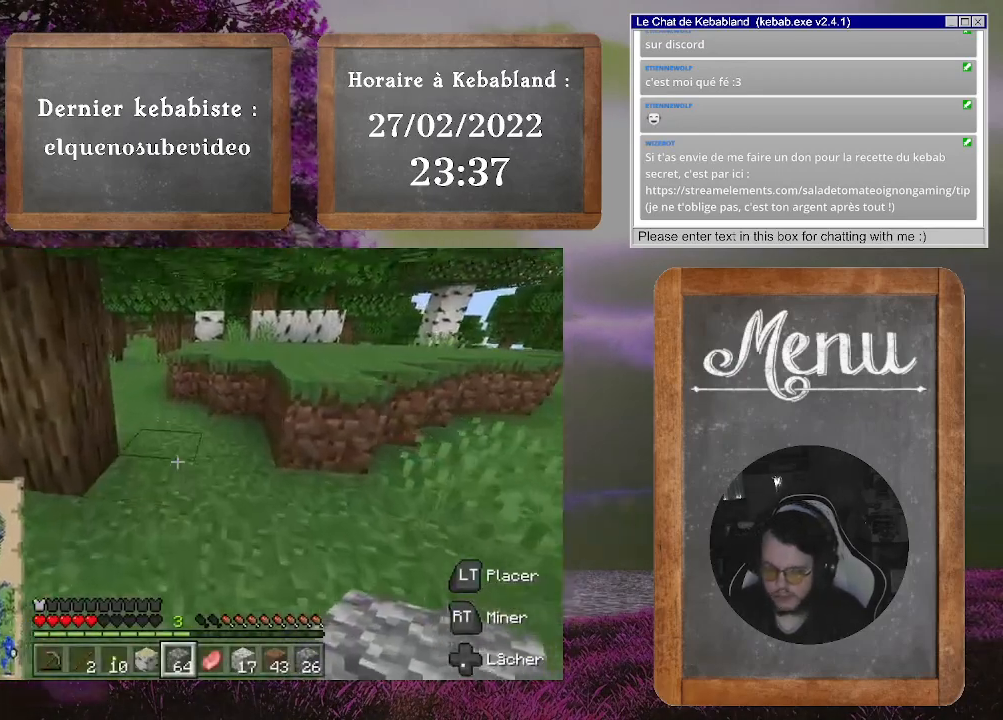
{"buttons": [], "left_stick": "up", "right_stick": "center", "events": []}
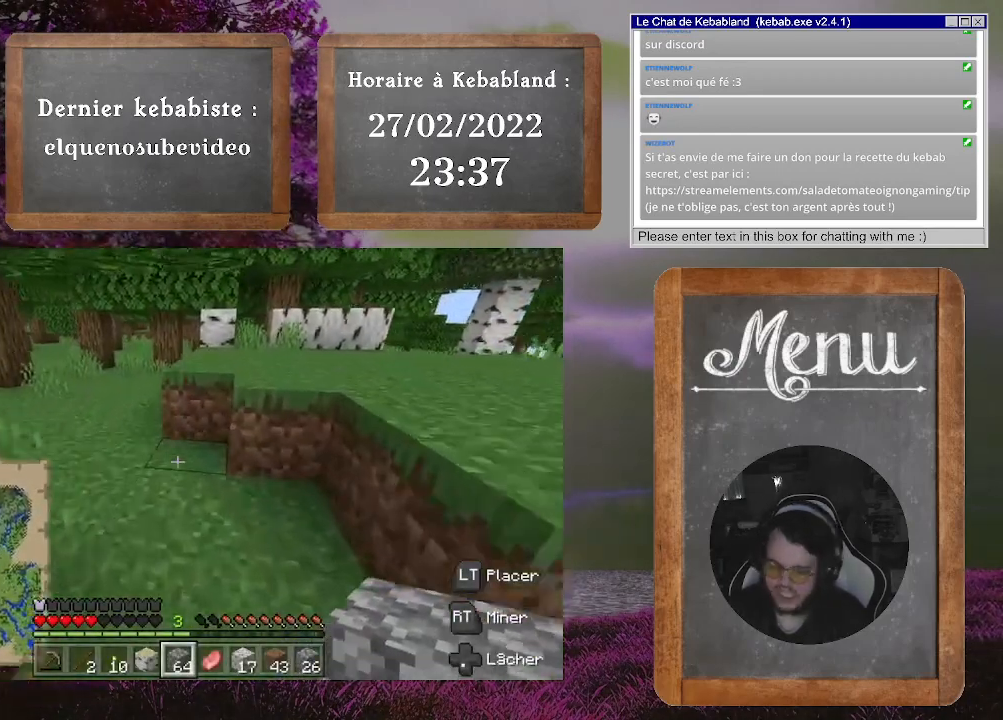
{"buttons": [], "left_stick": "up", "right_stick": "center", "events": [[200, "right_stick", "left"], [433, "right_stick", "center"]]}
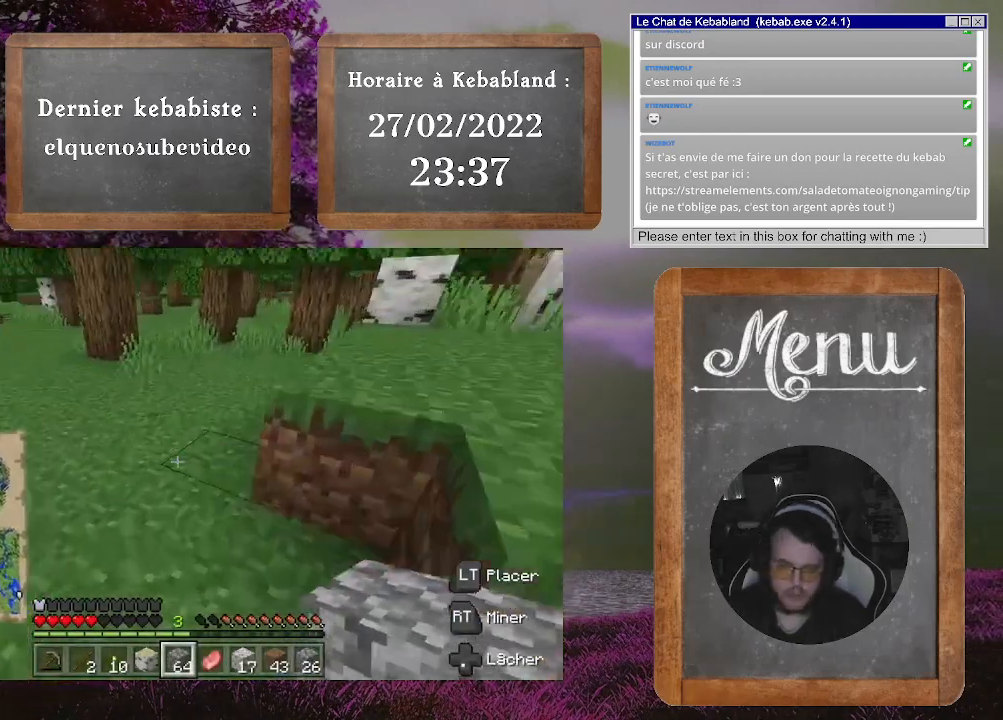
{"buttons": [], "left_stick": "up", "right_stick": "up", "events": [[400, "right_stick", "up"]]}
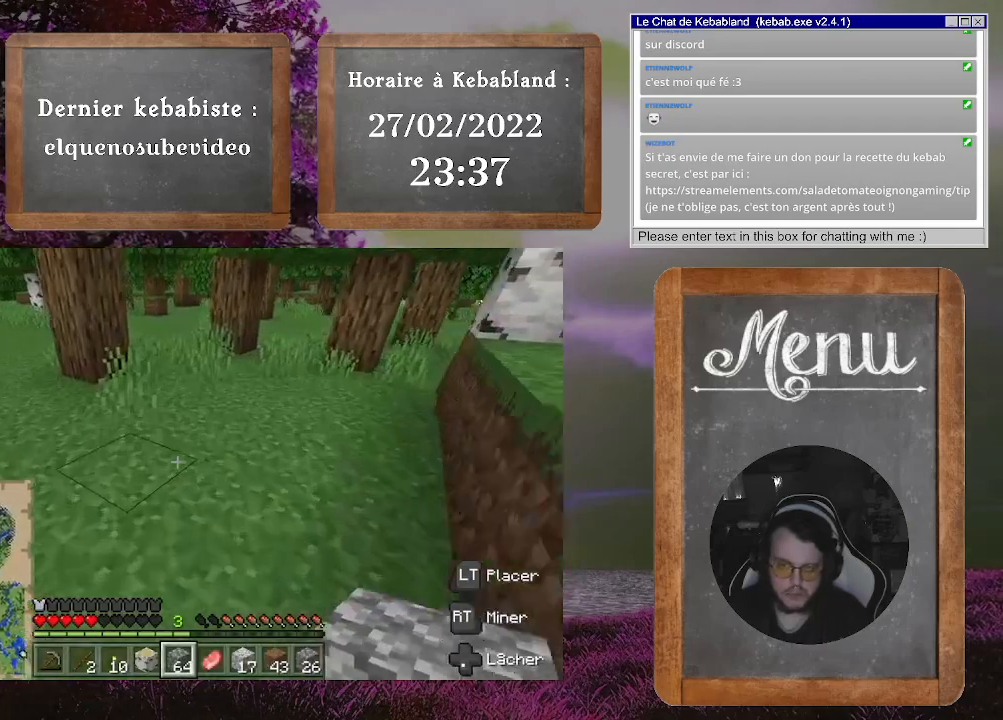
{"buttons": [], "left_stick": "up", "right_stick": "center", "events": [[33, "right_stick", "center"]]}
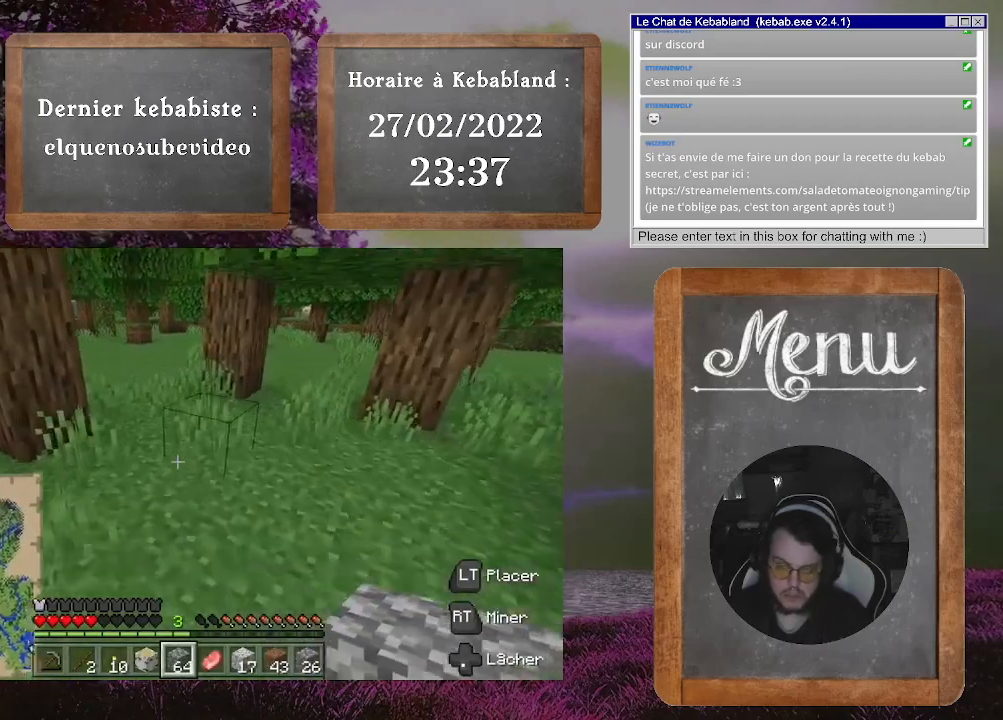
{"buttons": [], "left_stick": "up", "right_stick": "right", "events": [[233, "right_stick", "right"]]}
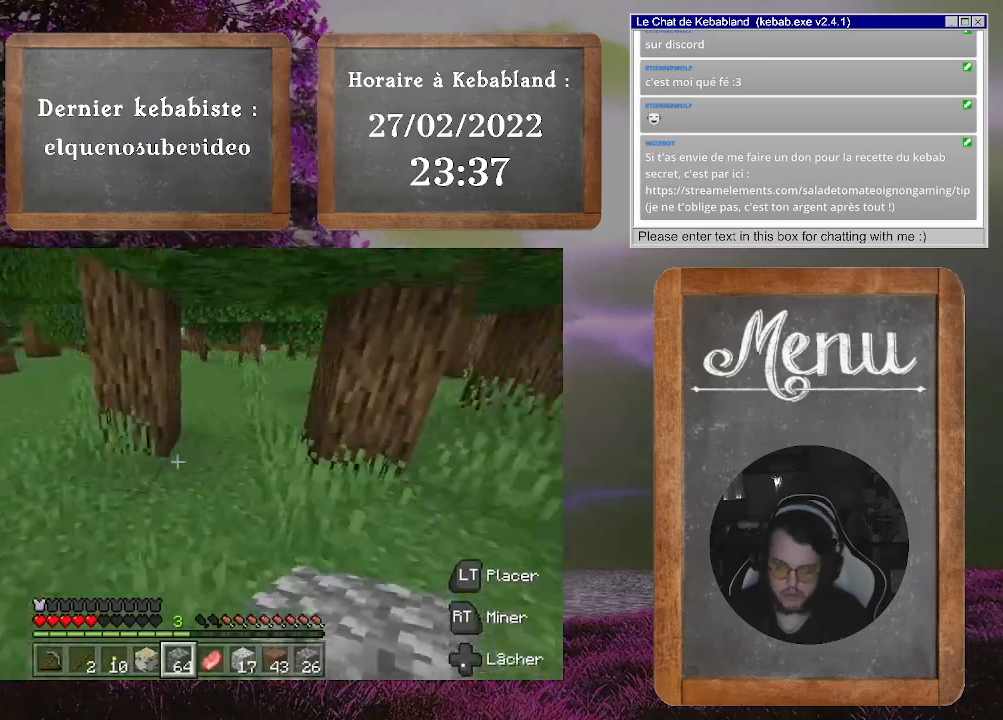
{"buttons": [], "left_stick": "up", "right_stick": "left", "events": [[133, "right_stick", "center"], [267, "left_stick", "up-left"], [467, "left_stick", "up"], [500, "right_stick", "left"]]}
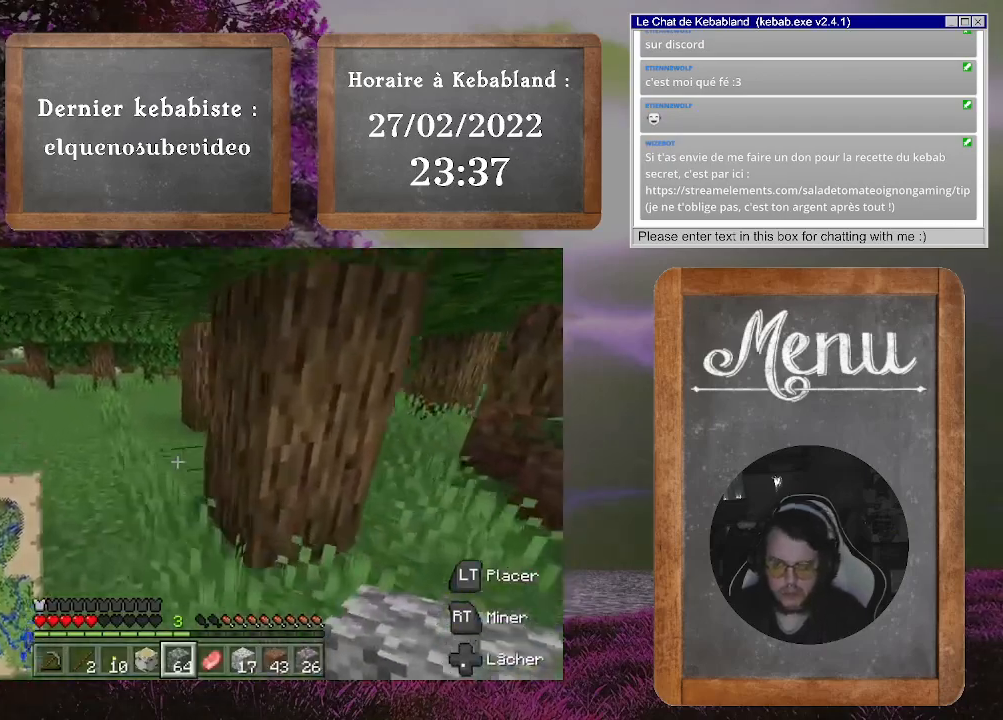
{"buttons": [], "left_stick": "up", "right_stick": "center", "events": [[233, "right_stick", "center"]]}
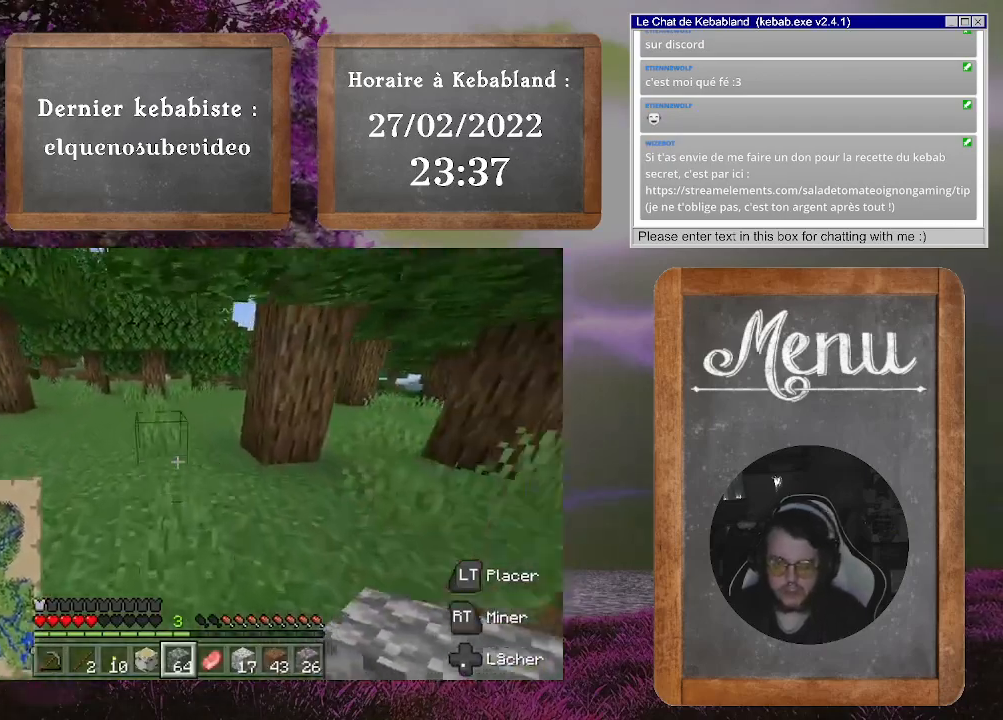
{"buttons": [], "left_stick": "up", "right_stick": "center", "events": []}
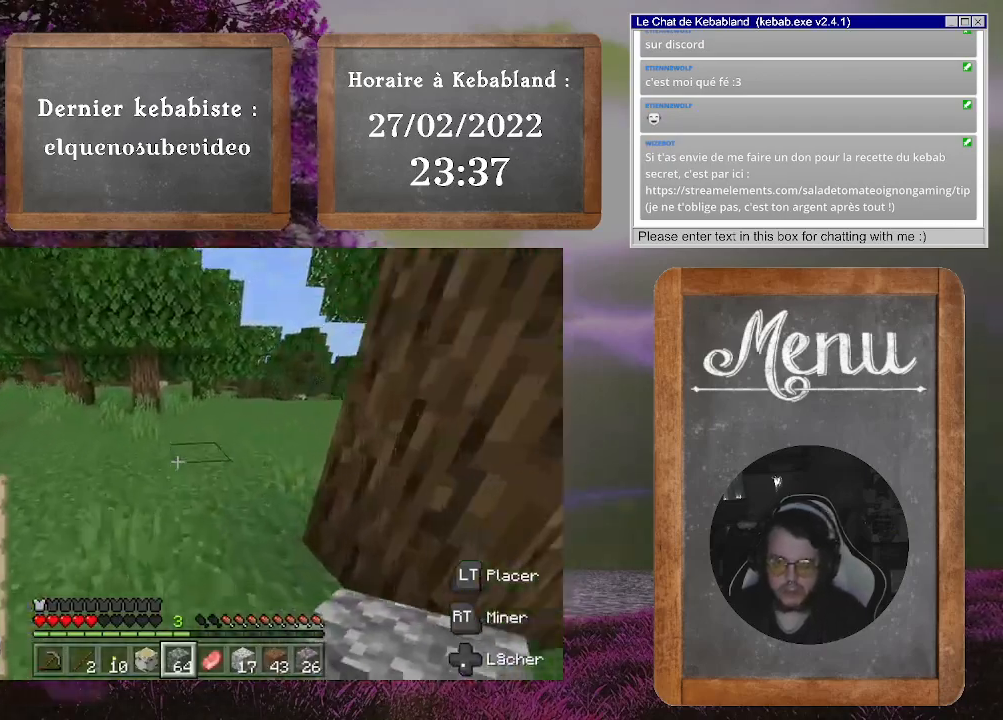
{"buttons": [], "left_stick": "up", "right_stick": "right", "events": [[200, "right_stick", "right"]]}
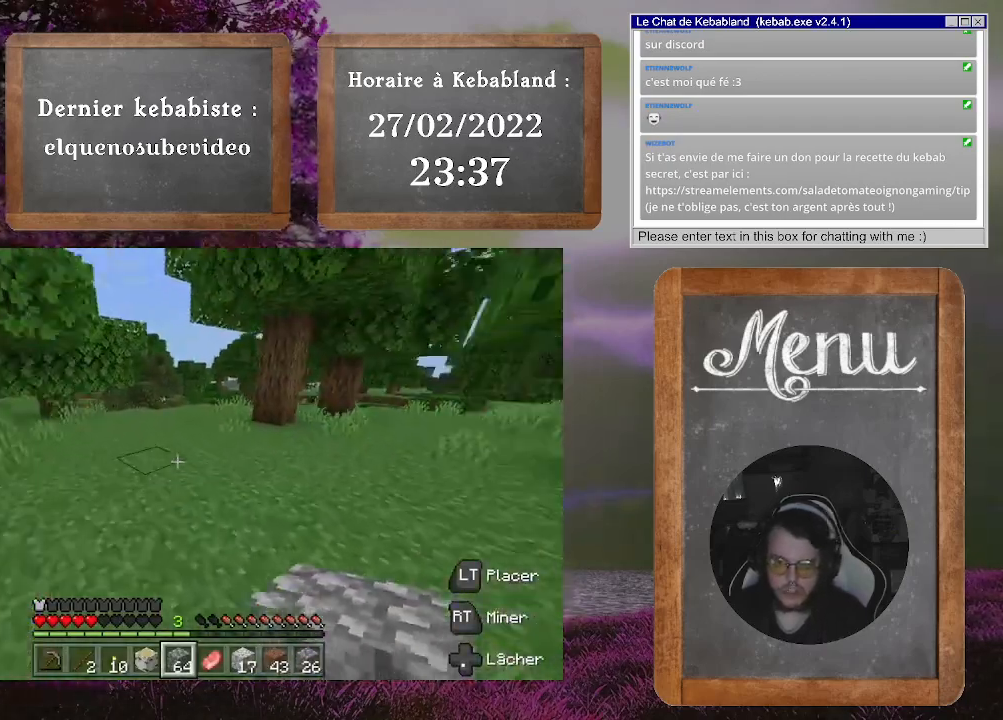
{"buttons": [], "left_stick": "up-left", "right_stick": "center", "events": [[367, "left_stick", "up-left"], [367, "right_stick", "center"]]}
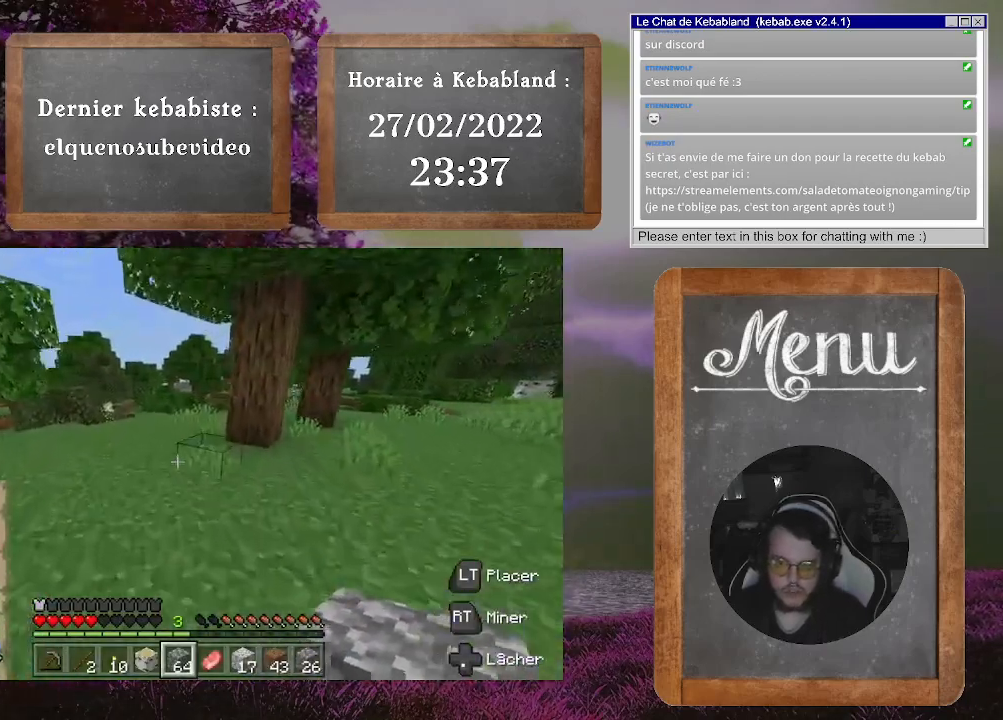
{"buttons": [], "left_stick": "up", "right_stick": "right", "events": [[167, "left_stick", "up"], [300, "right_stick", "right"]]}
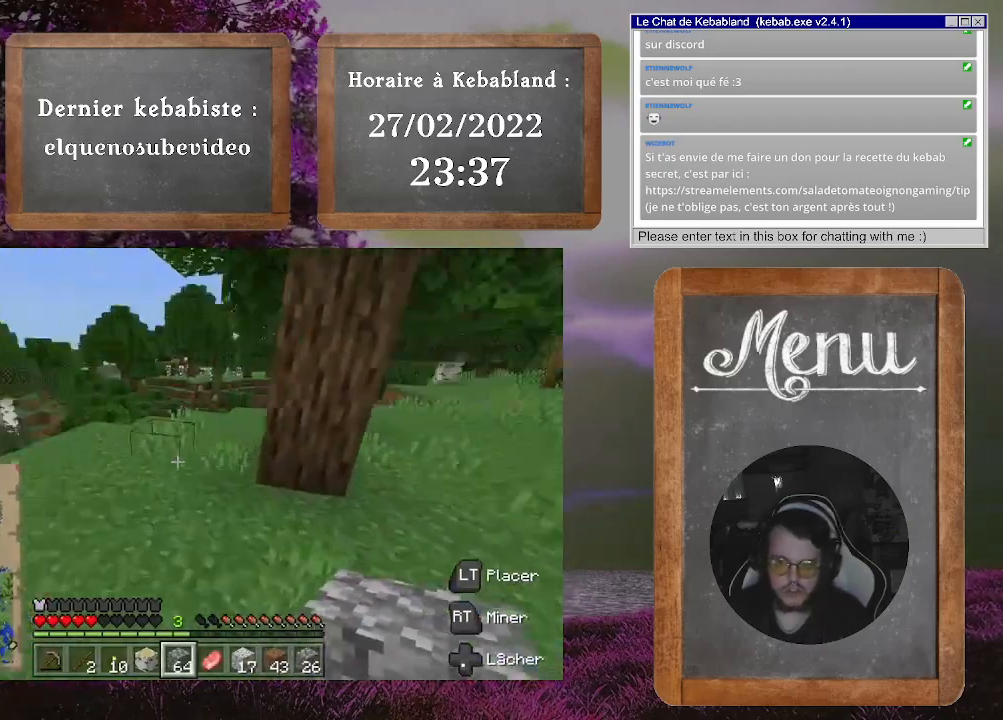
{"buttons": [], "left_stick": "up", "right_stick": "center", "events": [[233, "right_stick", "center"]]}
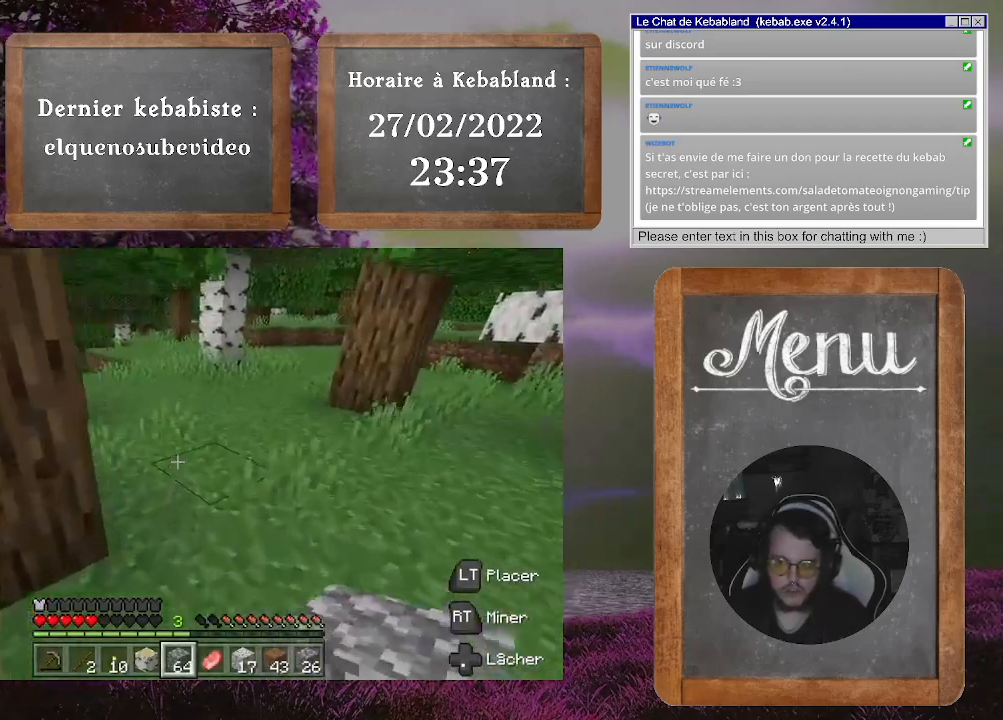
{"buttons": [], "left_stick": "up", "right_stick": "center", "events": [[100, "right_stick", "up"], [300, "right_stick", "center"]]}
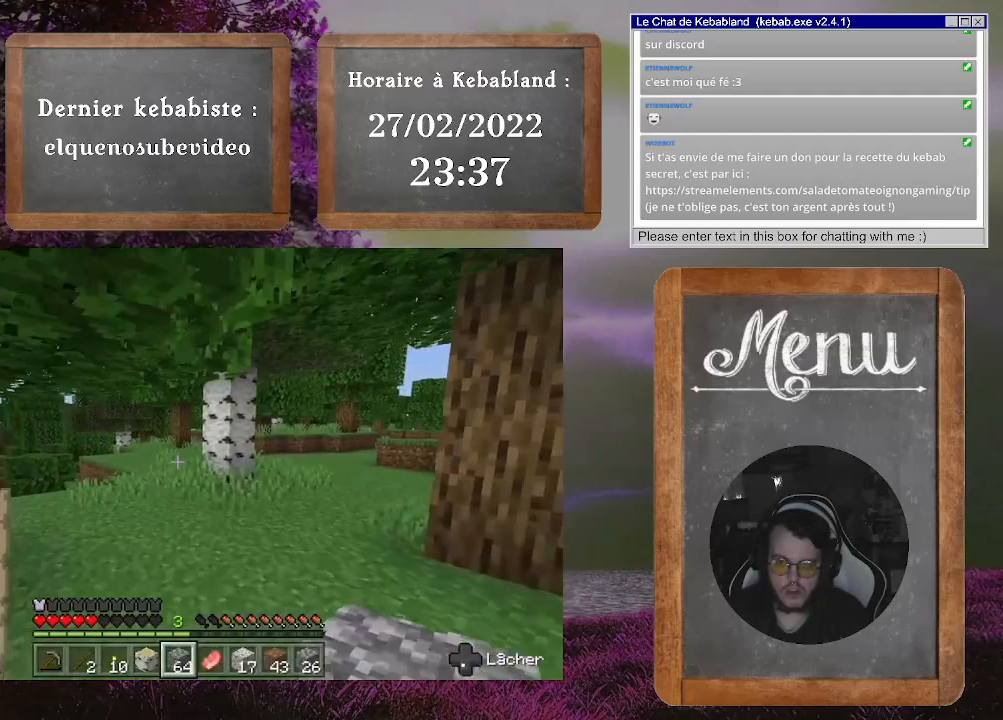
{"buttons": [], "left_stick": "up-right", "right_stick": "center", "events": [[67, "left_stick", "up-right"]]}
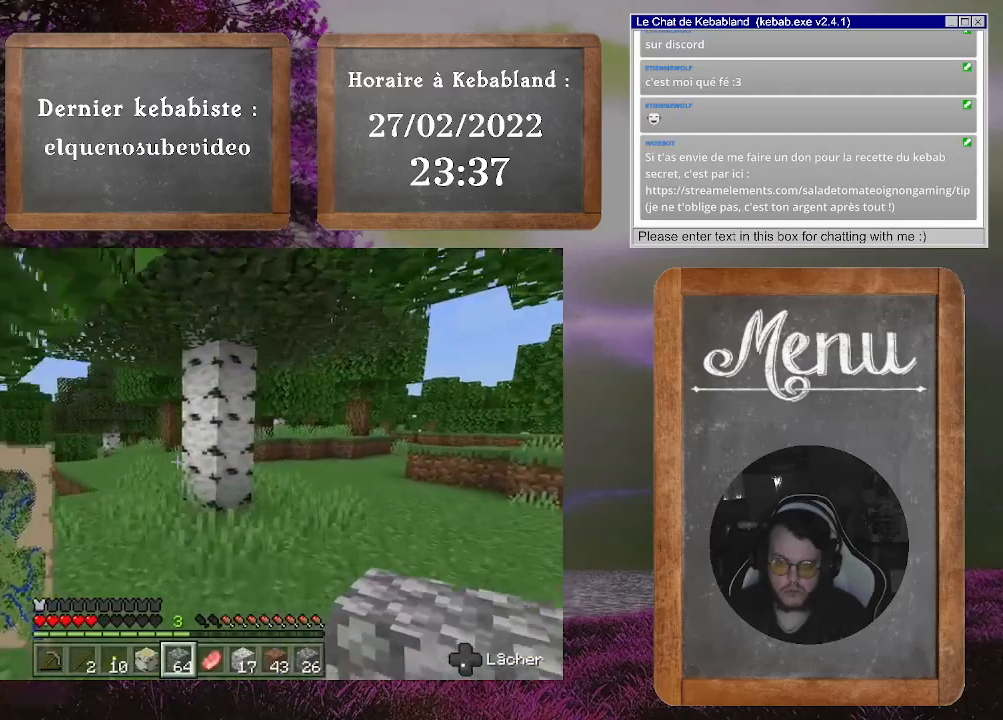
{"buttons": [], "left_stick": "up", "right_stick": "up-left", "events": [[200, "left_stick", "up"], [400, "right_stick", "up"], [467, "right_stick", "up-left"]]}
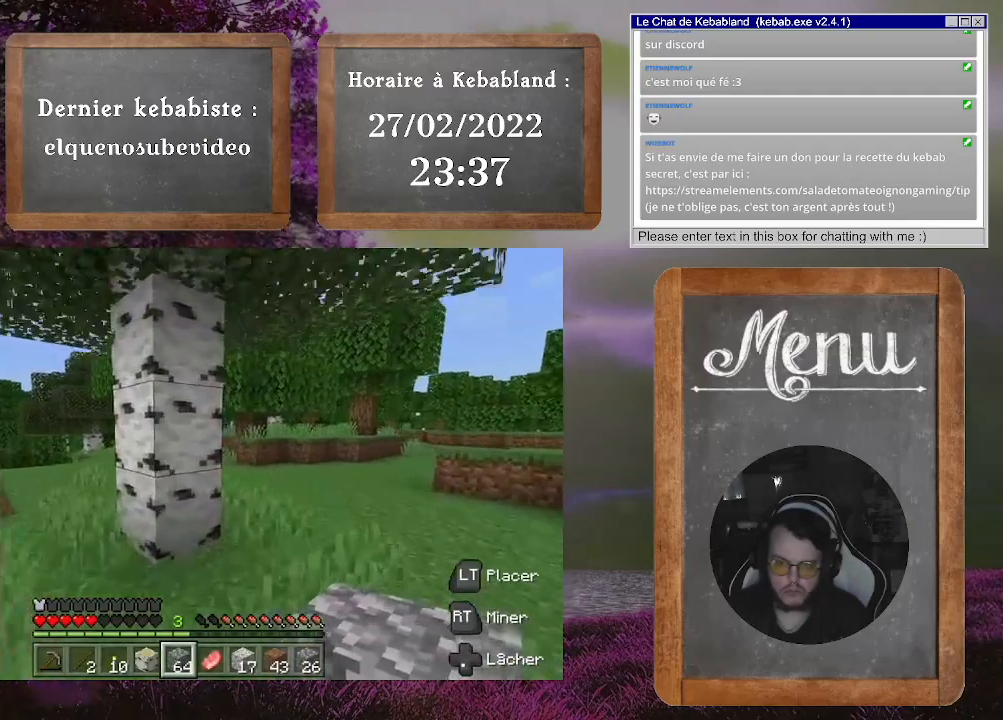
{"buttons": [], "left_stick": "center", "right_stick": "down", "events": [[67, "right_stick", "center"], [300, "right_stick", "down"], [367, "left_stick", "center"]]}
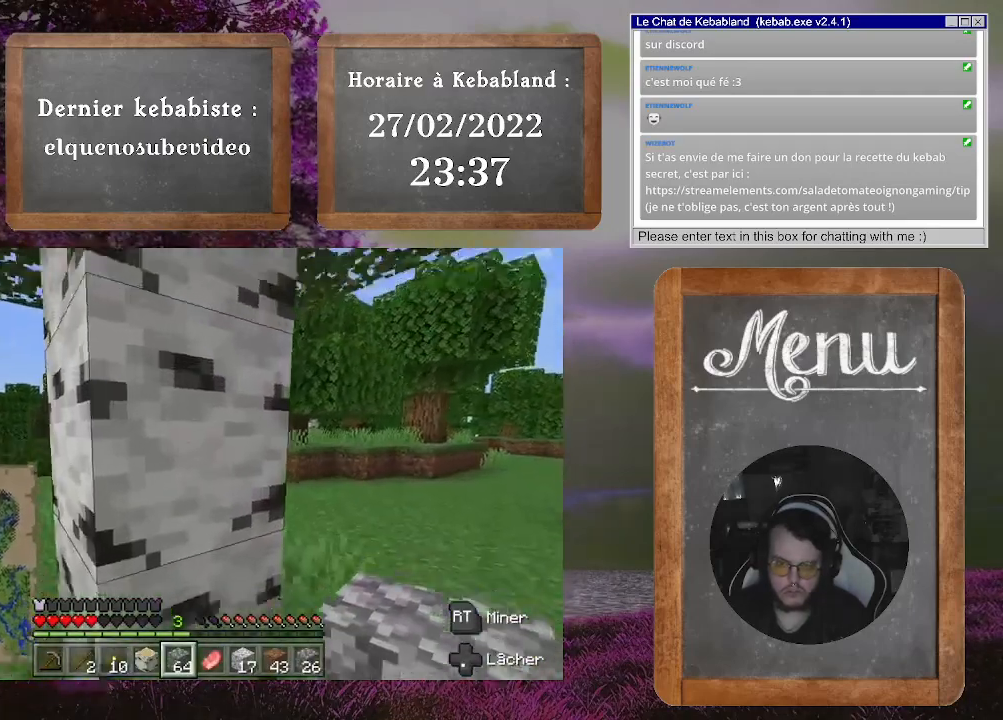
{"buttons": ["R2"], "left_stick": "center", "right_stick": "center", "events": [[33, "right_stick", "center"], [200, "R2", "down"]]}
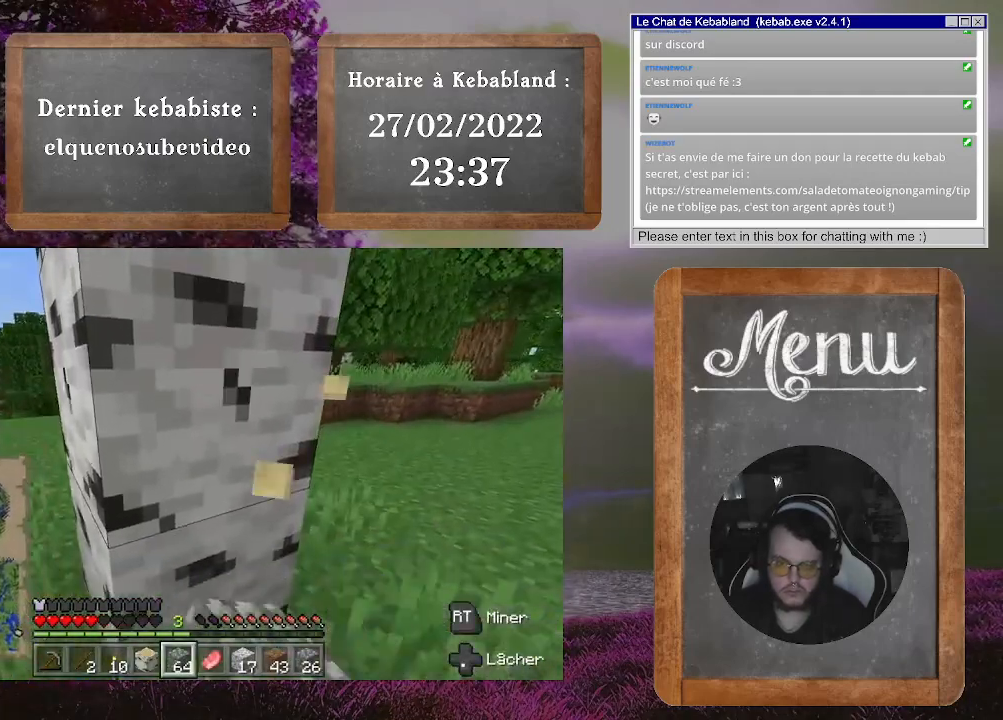
{"buttons": ["R2"], "left_stick": "center", "right_stick": "center", "events": []}